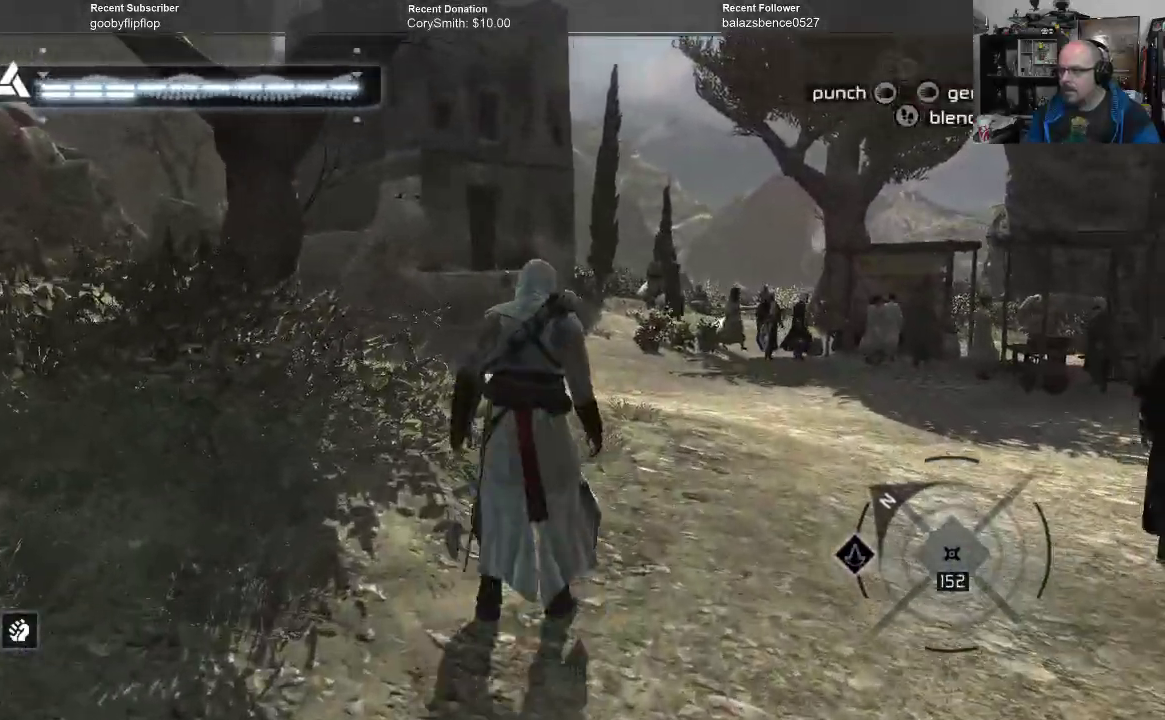
Gameplay with a controller (Xbox layout); each line is a JSON object with the inputs held at the frame after it. "events" lists button and stick changes between this image and that frame as [ms after this image, input, new state], when the widget could be followed in between.
{"buttons": [], "left_stick": "up", "right_stick": "center", "events": [[500, "left_stick", "up"]]}
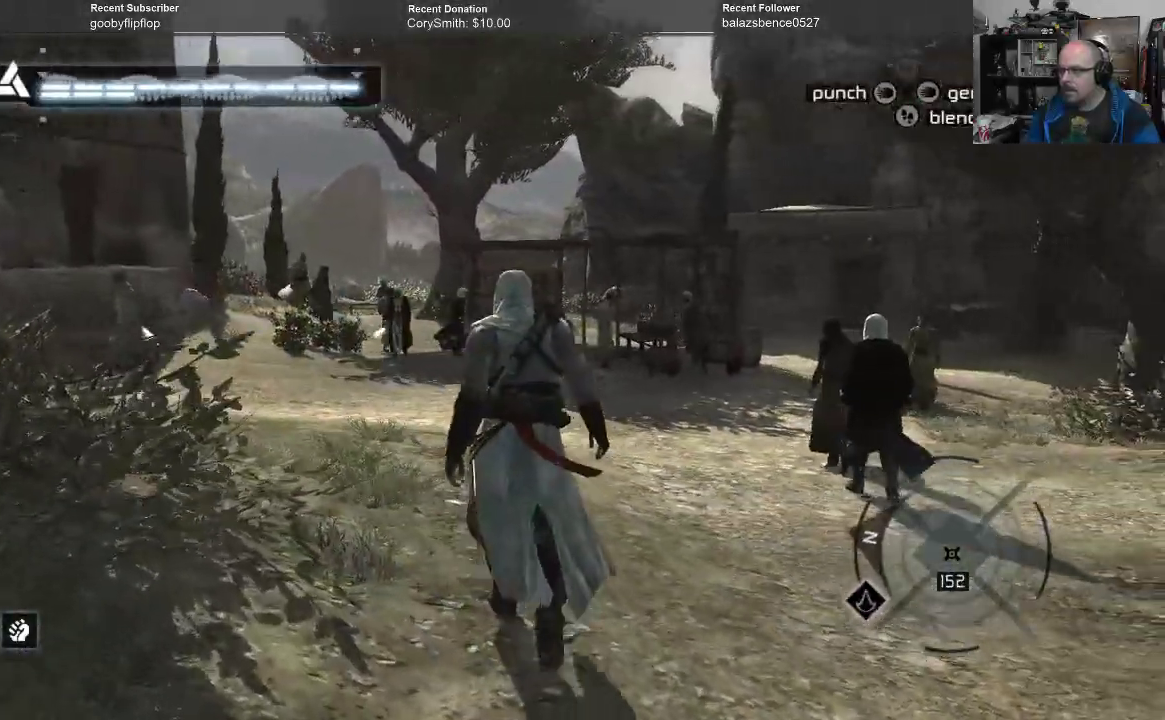
{"buttons": [], "left_stick": "up", "right_stick": "left", "events": [[367, "right_stick", "left"]]}
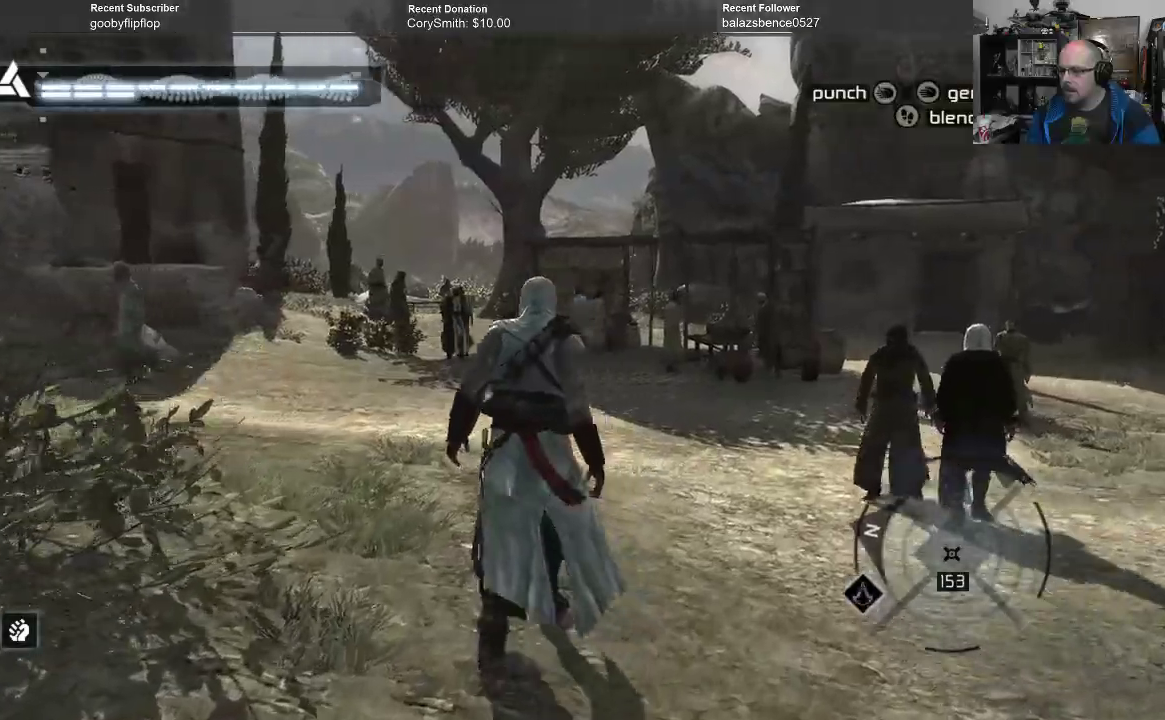
{"buttons": [], "left_stick": "up-right", "right_stick": "down-left", "events": [[33, "left_stick", "up-right"], [433, "right_stick", "down-left"]]}
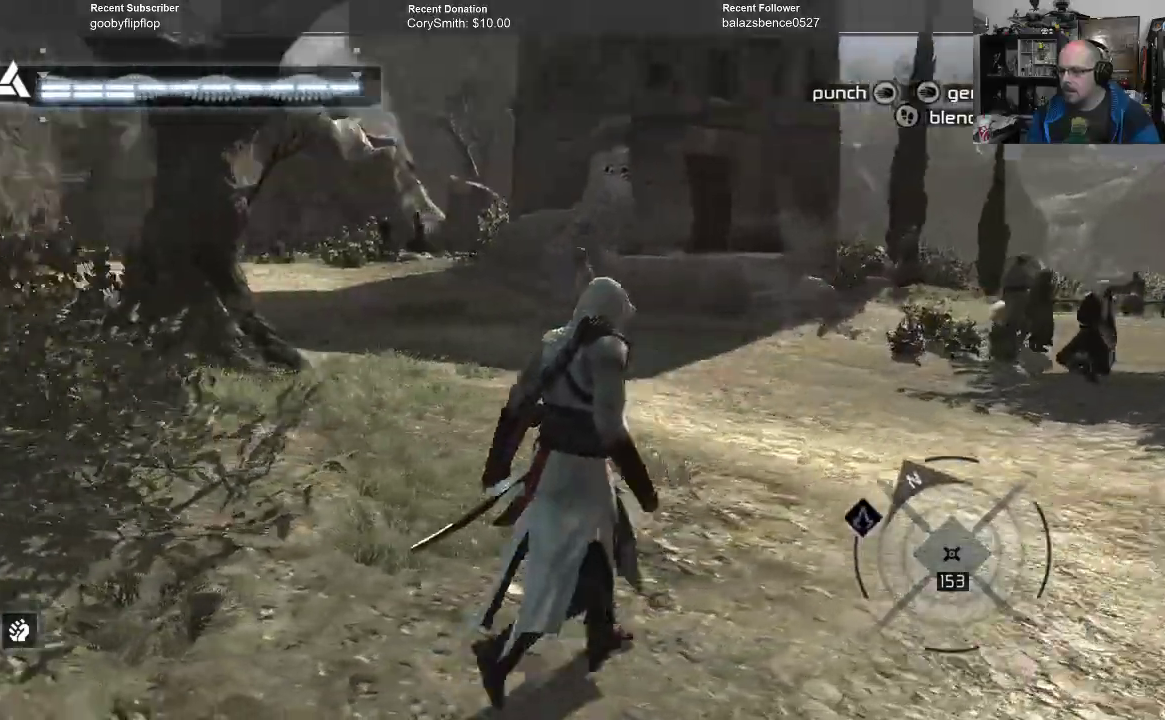
{"buttons": [], "left_stick": "up-right", "right_stick": "center", "events": [[233, "right_stick", "center"]]}
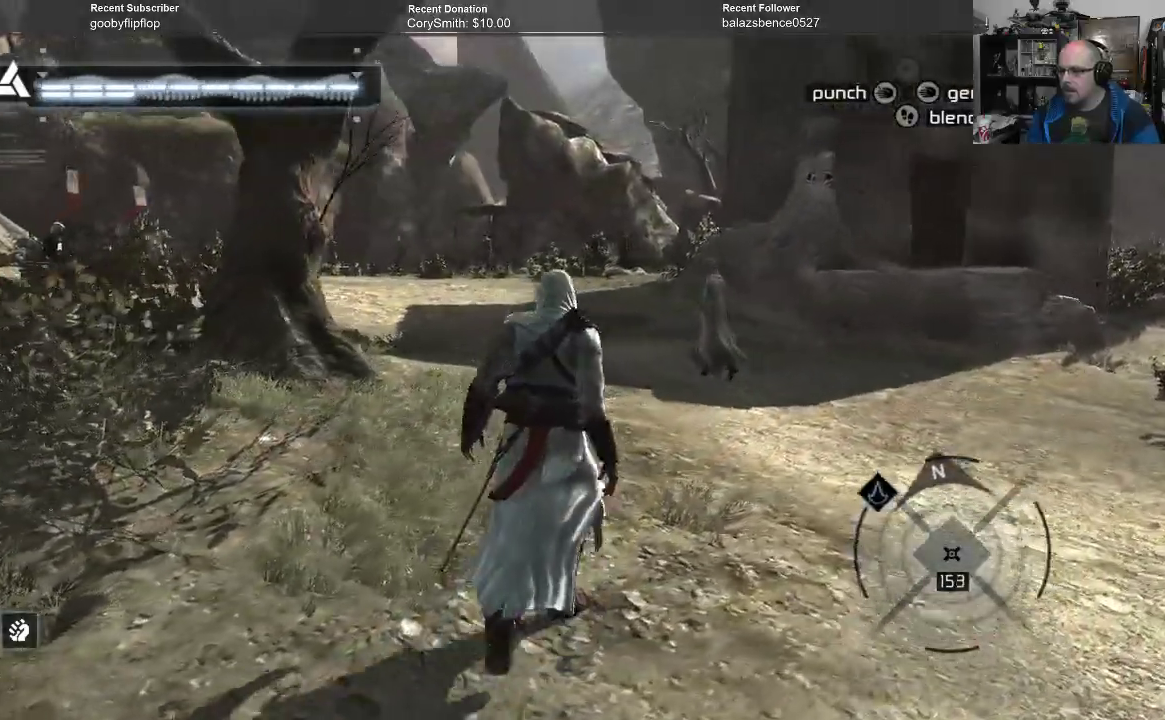
{"buttons": [], "left_stick": "up-right", "right_stick": "center", "events": []}
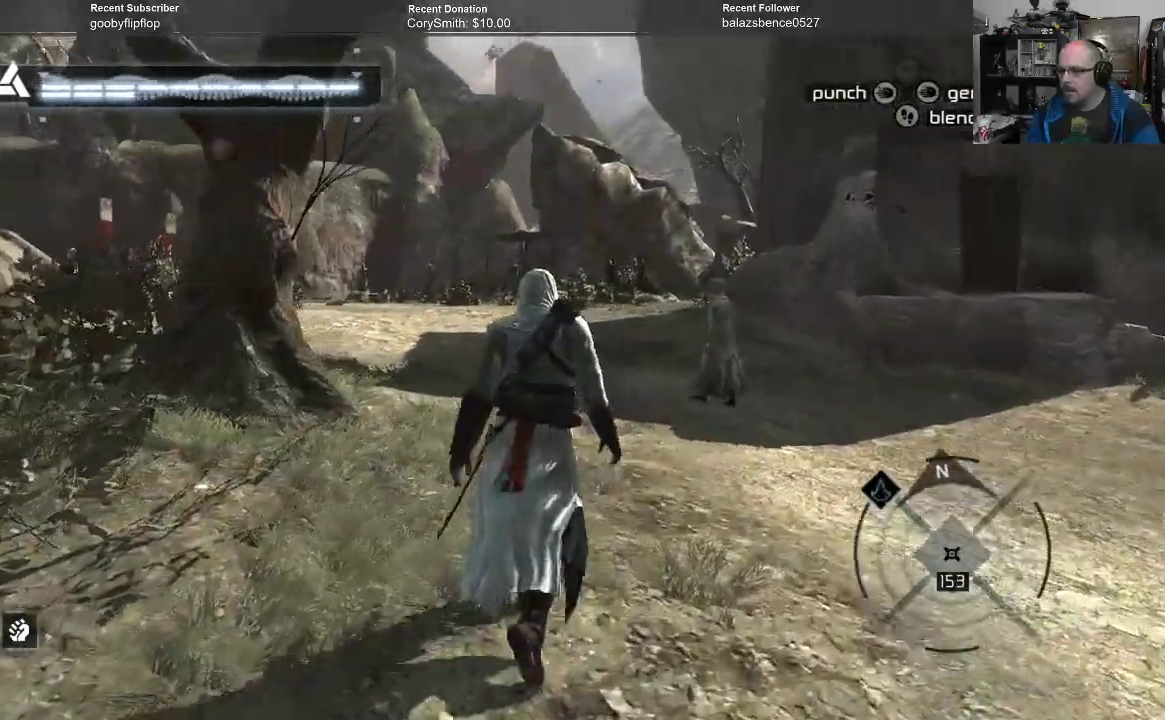
{"buttons": [], "left_stick": "up-right", "right_stick": "left", "events": [[367, "right_stick", "left"]]}
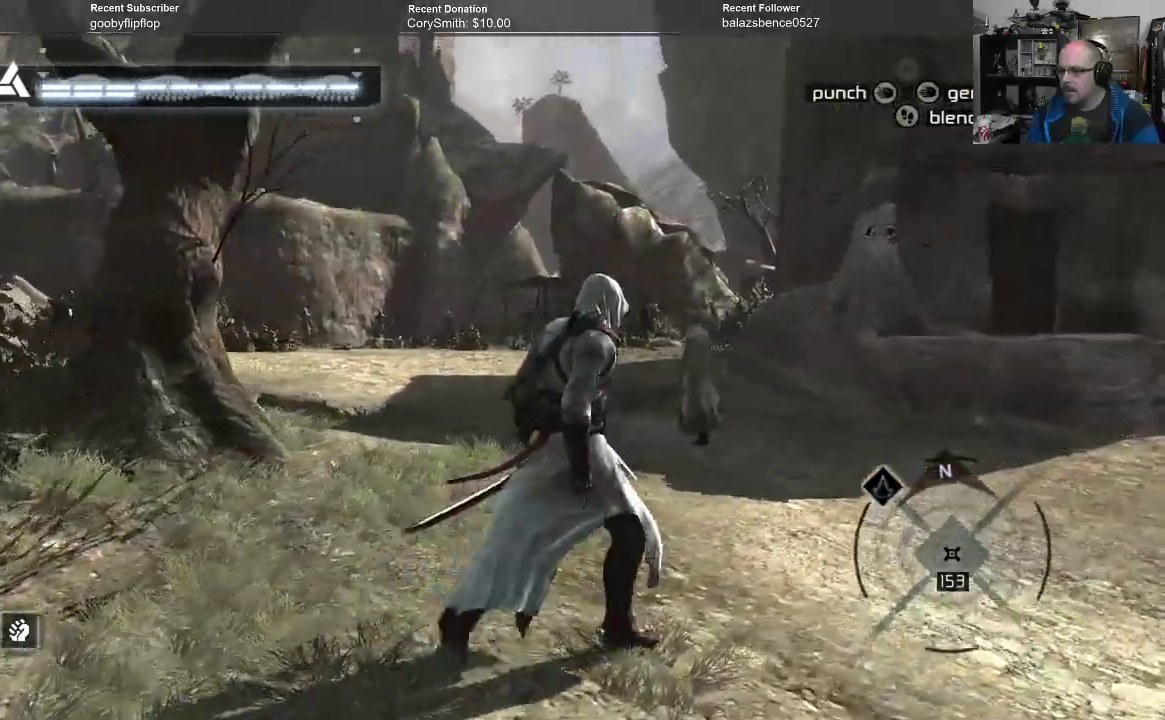
{"buttons": [], "left_stick": "up-right", "right_stick": "left", "events": []}
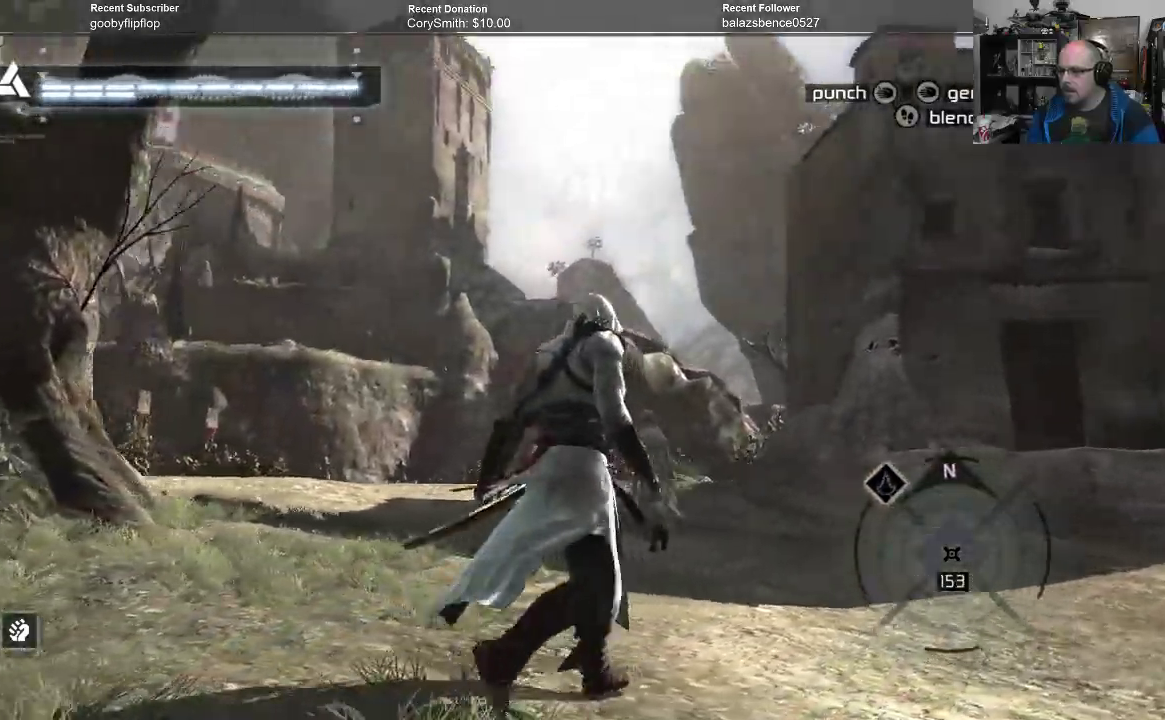
{"buttons": [], "left_stick": "up-right", "right_stick": "down-right", "events": [[133, "right_stick", "center"], [400, "right_stick", "down-right"]]}
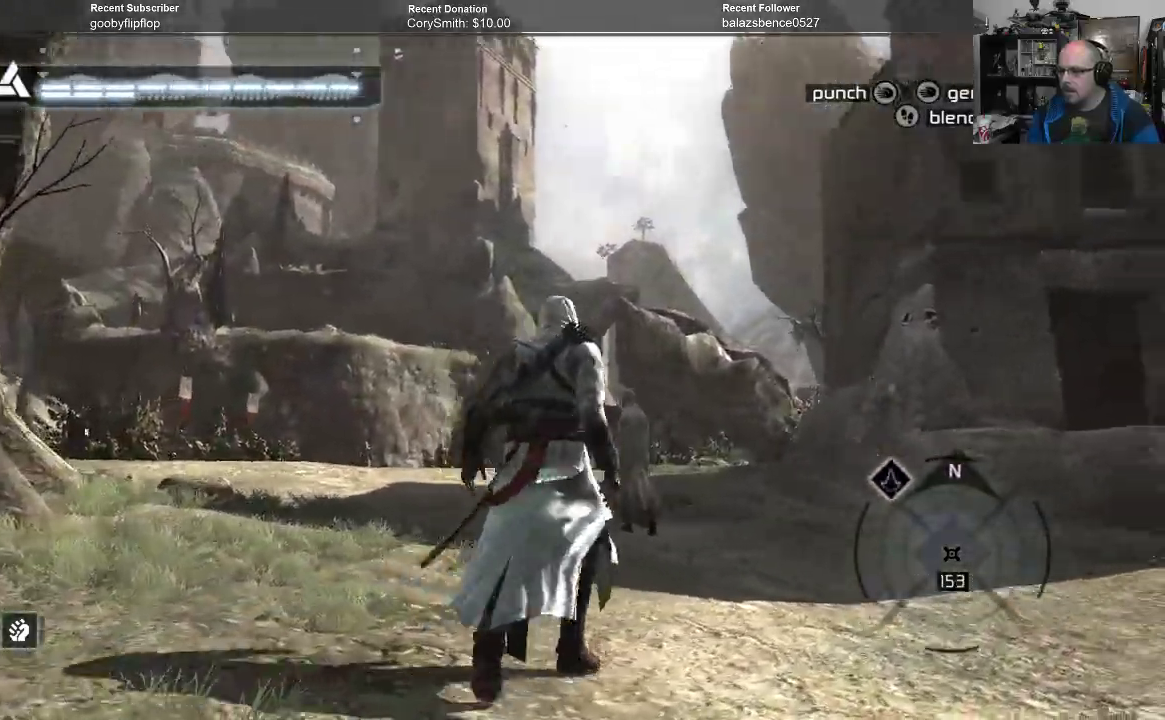
{"buttons": [], "left_stick": "up", "right_stick": "down"}
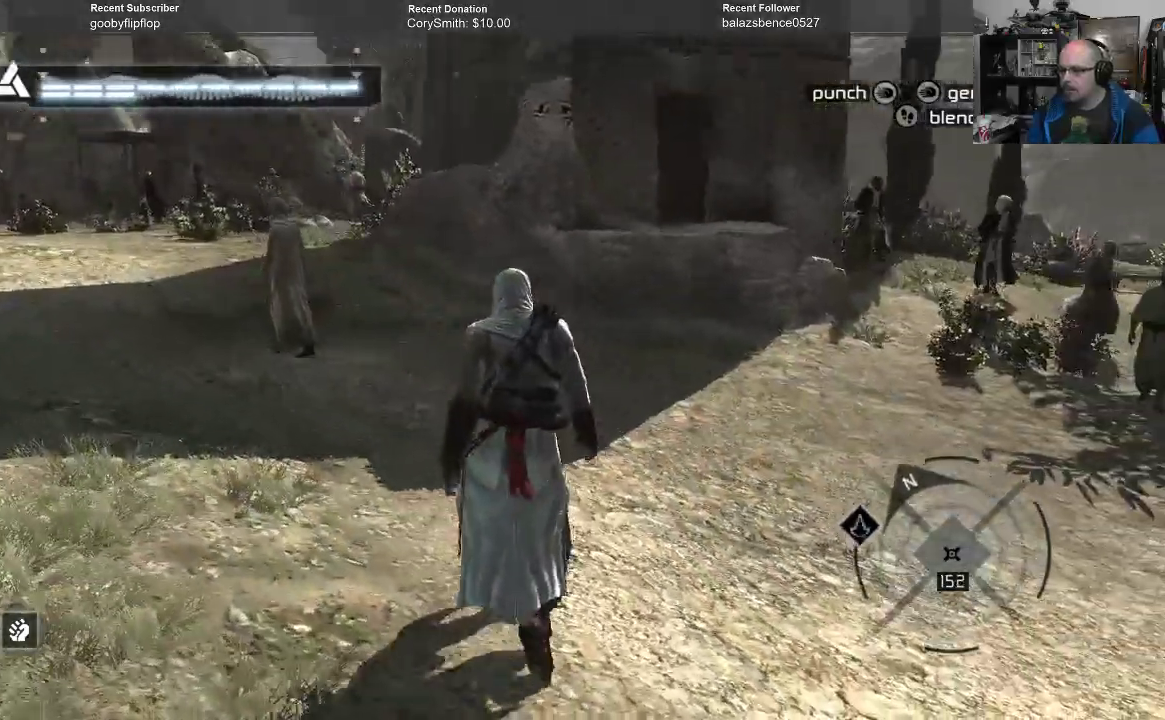
{"buttons": [], "left_stick": "up-right", "right_stick": "down-left", "events": [[167, "left_stick", "up-right"], [300, "right_stick", "down-left"]]}
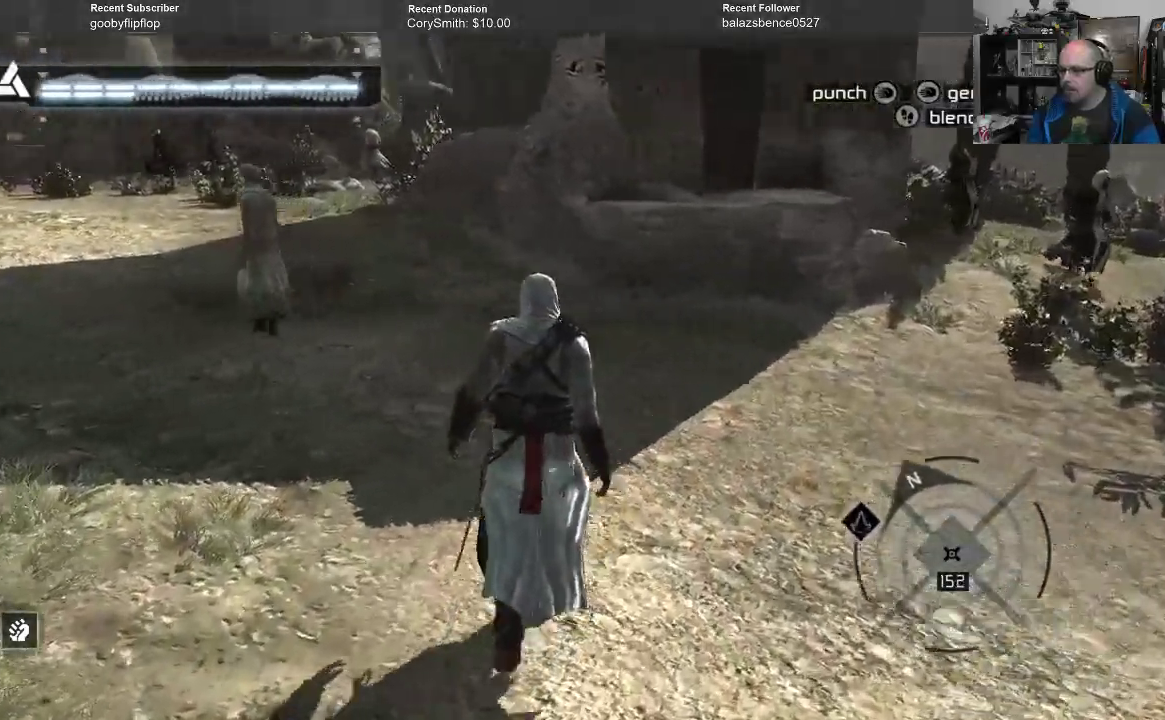
{"buttons": [], "left_stick": "up-right", "right_stick": "left", "events": [[233, "right_stick", "center"], [300, "right_stick", "left"]]}
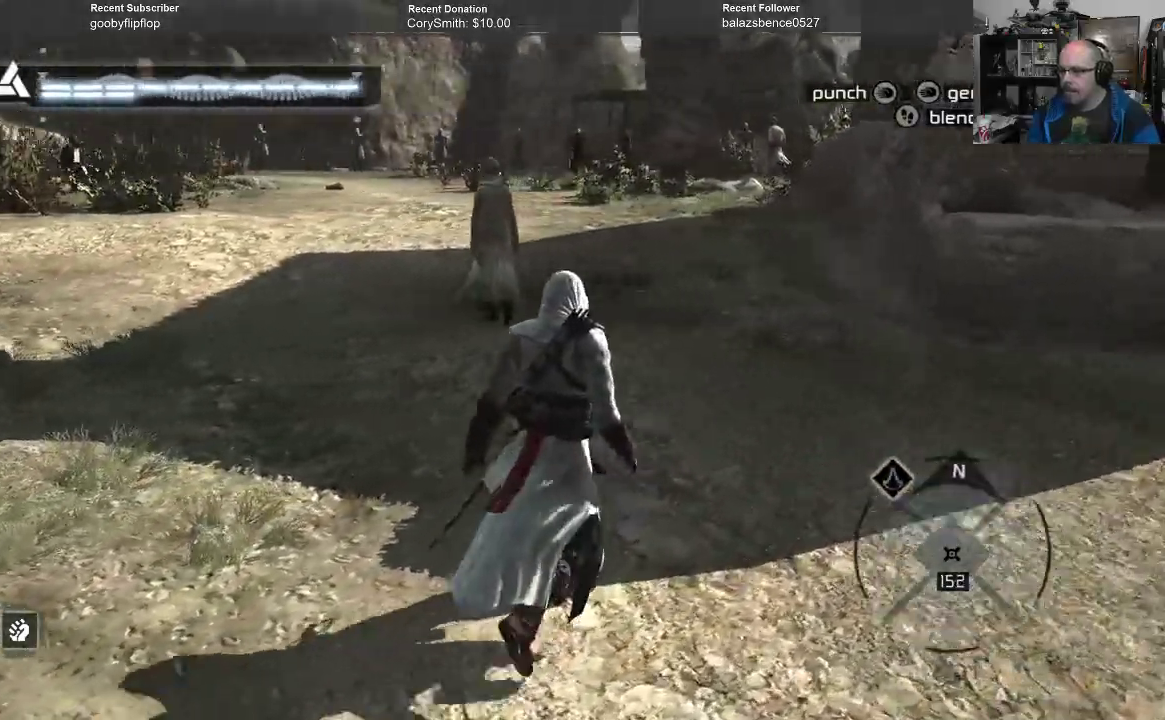
{"buttons": [], "left_stick": "up-right", "right_stick": "center"}
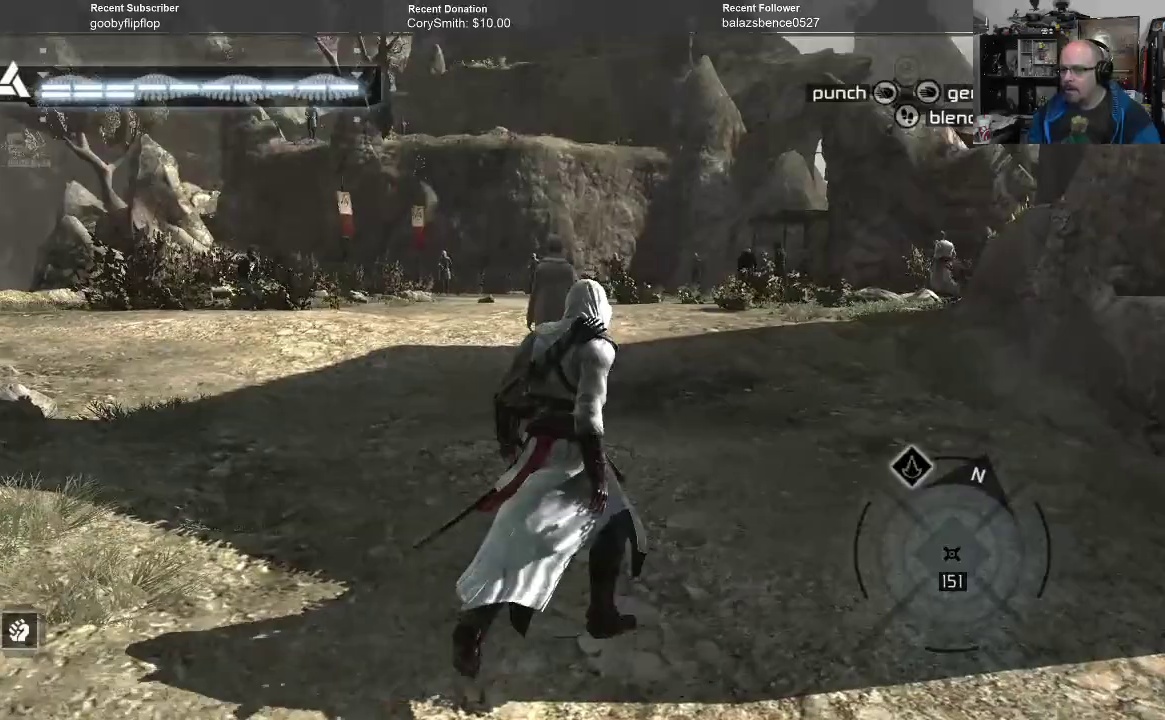
{"buttons": [], "left_stick": "up-right", "right_stick": "center", "events": []}